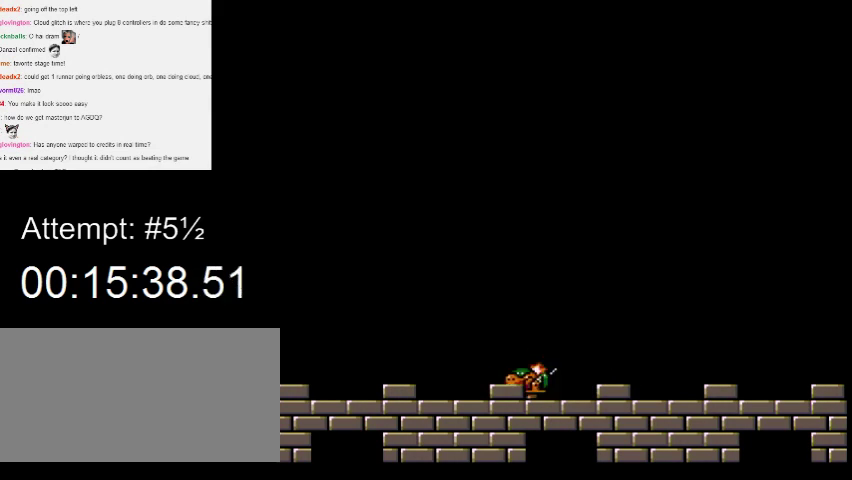
Gameplay with a controller (Nintendo layout); each line is a JSON object with the inputs held at the frame after it. "events" lists button and stick changes between this image and that frame as [ms after this image, input, new state], when the widget could be followed in between. Not read: L3 R3.
{"buttons": ["Y"], "events": [[33, "DPAD_RIGHT", "down"], [500, "DPAD_RIGHT", "up"]]}
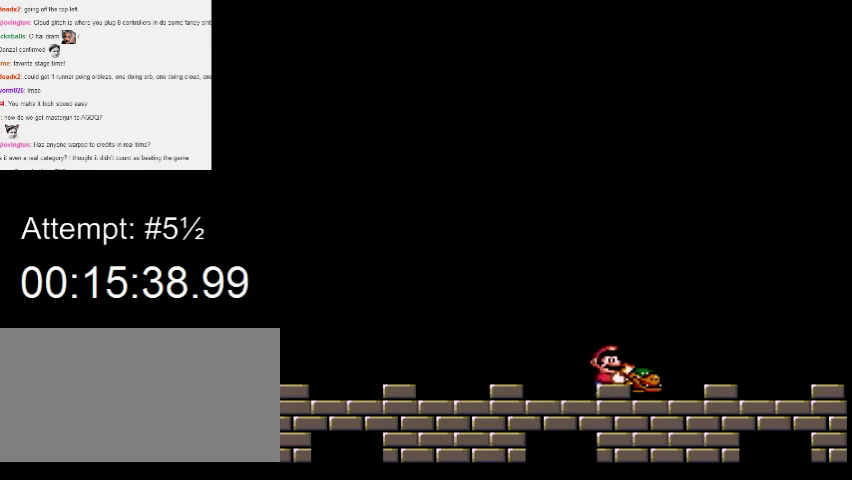
{"buttons": [], "events": [[67, "DPAD_LEFT", "down"], [167, "DPAD_DOWN", "down"], [167, "DPAD_LEFT", "up"], [267, "DPAD_DOWN", "up"], [267, "Y", "up"], [333, "DPAD_LEFT", "down"], [467, "DPAD_LEFT", "up"]]}
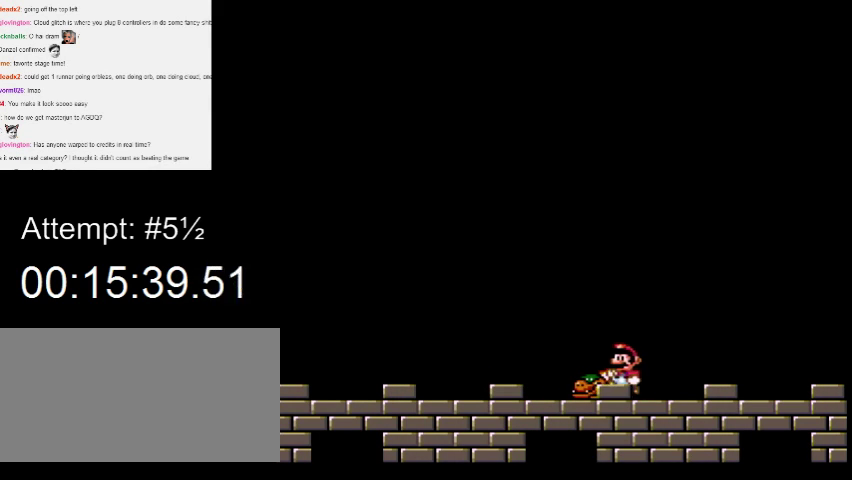
{"buttons": [], "events": []}
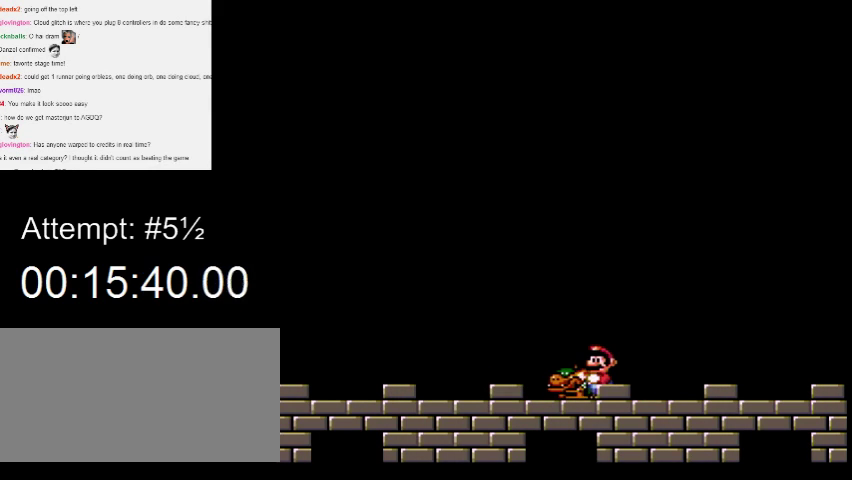
{"buttons": [], "events": []}
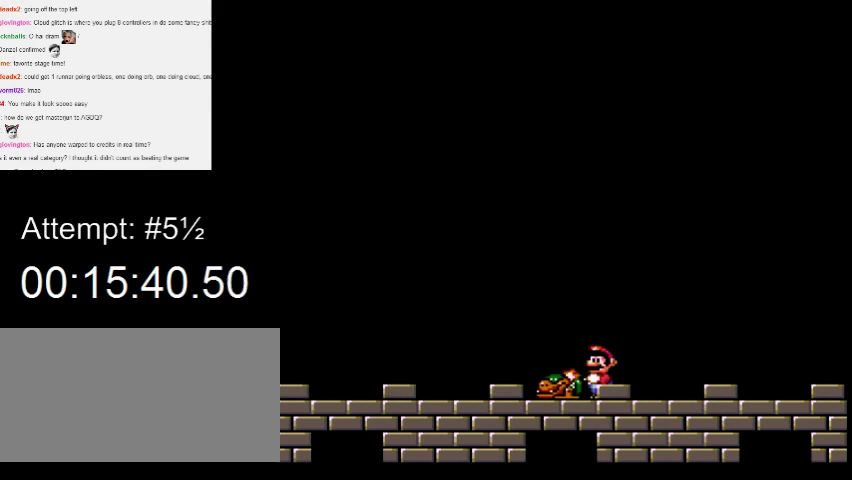
{"buttons": [], "events": []}
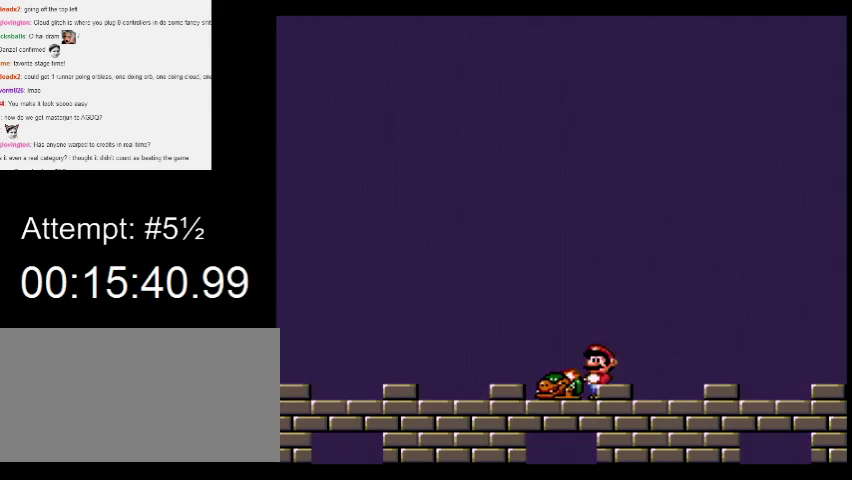
{"buttons": ["Y"], "events": [[167, "DPAD_LEFT", "down"], [233, "DPAD_LEFT", "up"], [400, "Y", "down"]]}
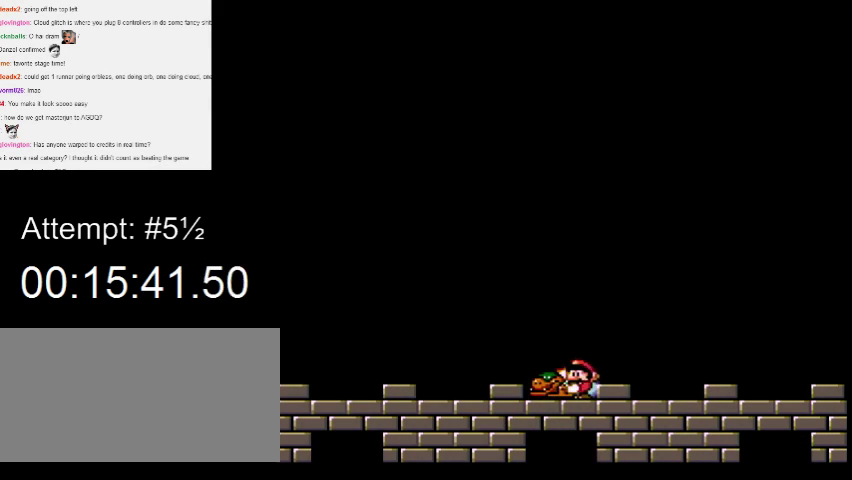
{"buttons": ["Y", "DPAD_DOWN"], "events": [[67, "DPAD_LEFT", "down"], [200, "DPAD_LEFT", "up"], [267, "DPAD_RIGHT", "down"], [367, "DPAD_RIGHT", "up"], [433, "DPAD_LEFT", "down"], [500, "DPAD_DOWN", "down"], [500, "DPAD_LEFT", "up"]]}
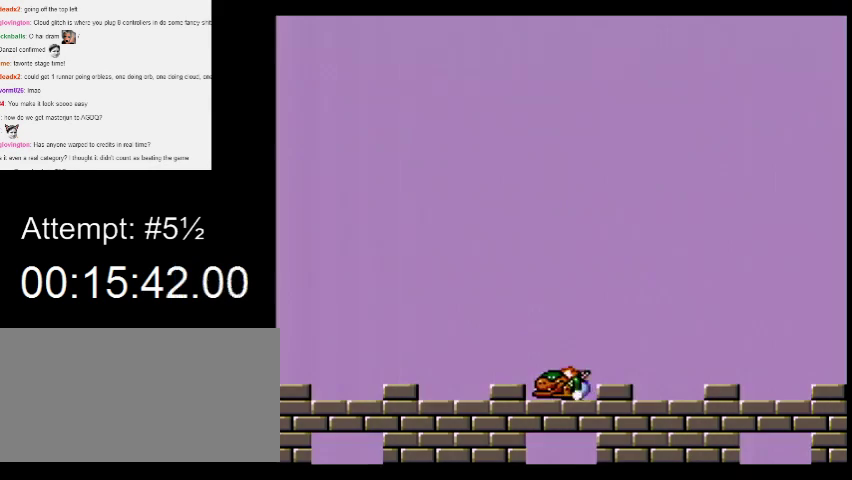
{"buttons": [], "events": [[67, "Y", "up"], [133, "DPAD_DOWN", "up"], [300, "DPAD_LEFT", "down"], [400, "DPAD_LEFT", "up"]]}
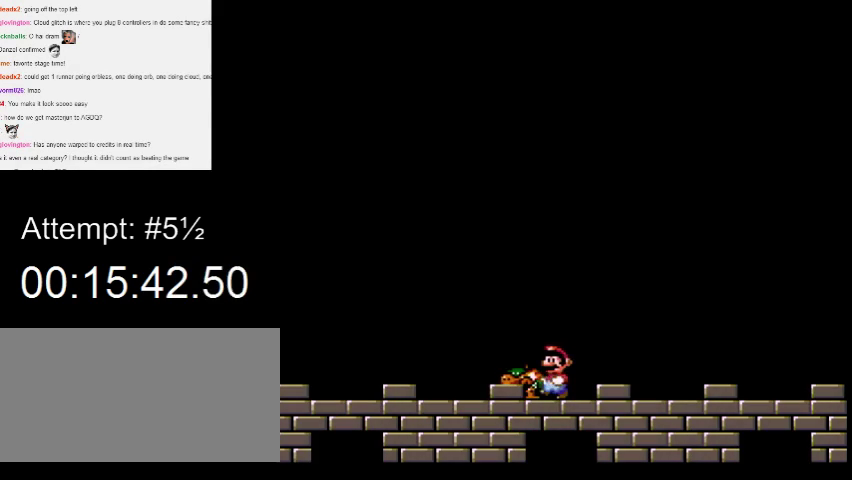
{"buttons": ["Y", "DPAD_LEFT"], "events": [[133, "DPAD_LEFT", "down"], [267, "DPAD_LEFT", "up"], [433, "DPAD_LEFT", "down"], [433, "Y", "down"]]}
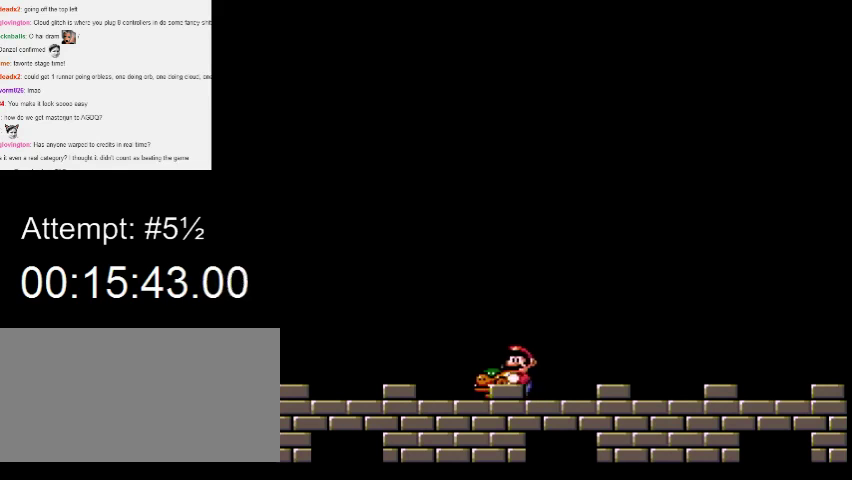
{"buttons": ["Y"], "events": [[67, "DPAD_LEFT", "up"], [300, "B", "down"], [367, "B", "up"]]}
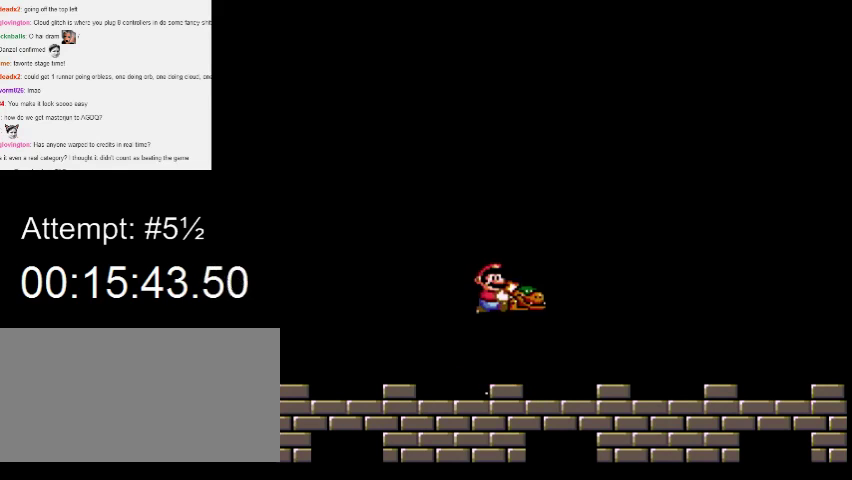
{"buttons": ["Y"], "events": [[300, "B", "down"], [367, "B", "up"]]}
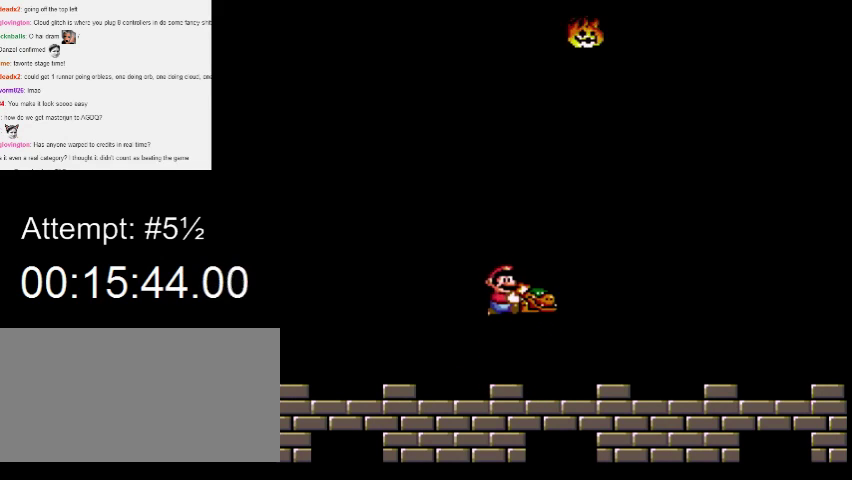
{"buttons": ["Y"], "events": [[367, "B", "down"], [433, "B", "up"]]}
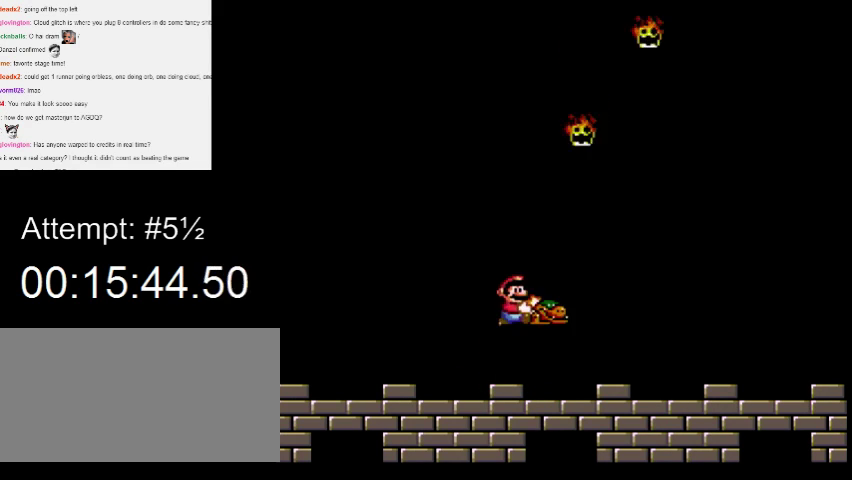
{"buttons": ["Y", "DPAD_LEFT"], "events": [[100, "DPAD_LEFT", "down"]]}
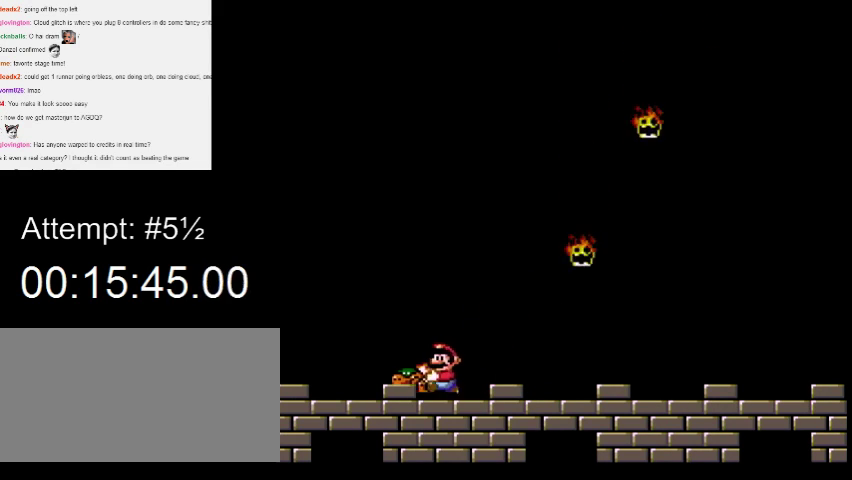
{"buttons": ["DPAD_DOWN"], "events": [[133, "DPAD_LEFT", "up"], [167, "DPAD_RIGHT", "down"], [267, "DPAD_RIGHT", "up"], [333, "DPAD_DOWN", "down"], [500, "Y", "up"]]}
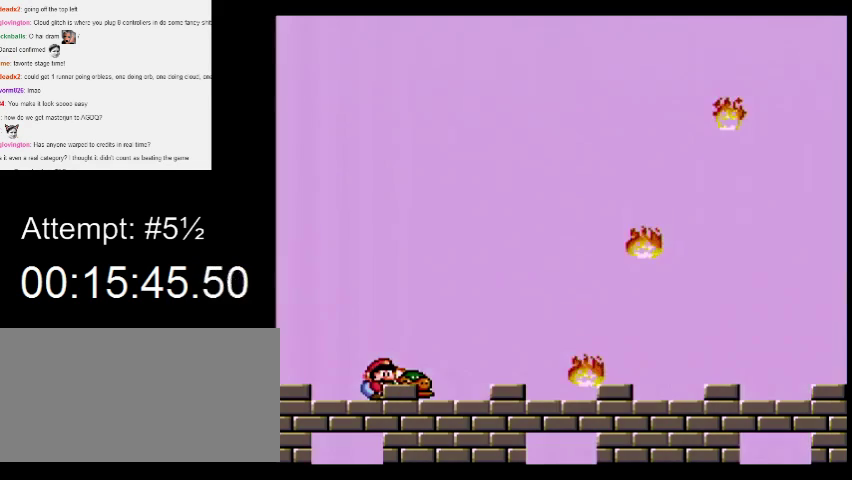
{"buttons": ["DPAD_RIGHT"], "events": [[67, "DPAD_DOWN", "up"], [200, "DPAD_RIGHT", "down"], [267, "DPAD_RIGHT", "up"], [467, "DPAD_RIGHT", "down"]]}
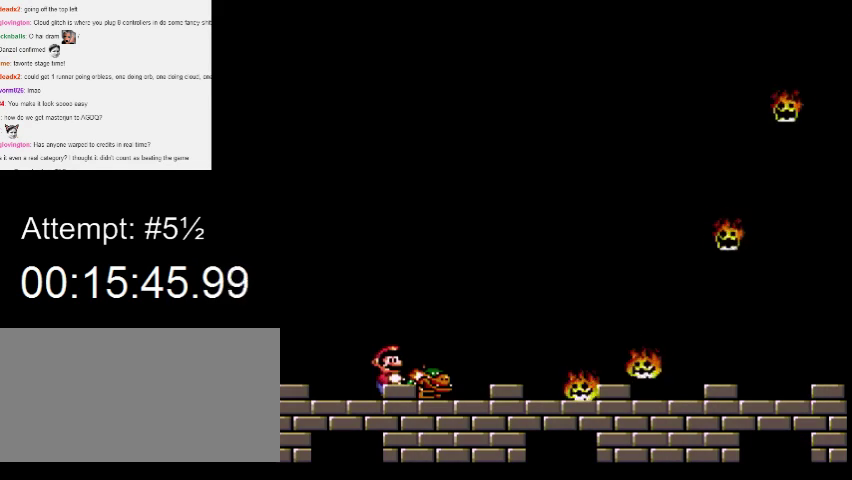
{"buttons": [], "events": [[33, "DPAD_RIGHT", "up"], [167, "DPAD_RIGHT", "down"], [267, "DPAD_RIGHT", "up"]]}
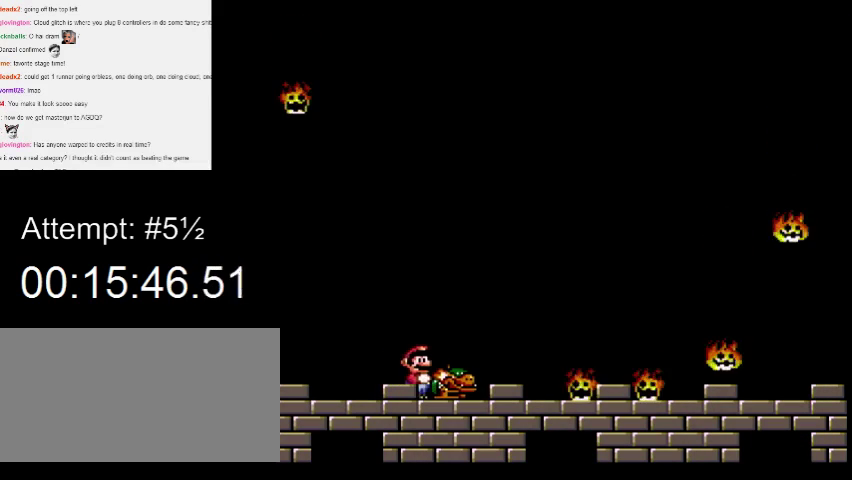
{"buttons": [], "events": [[400, "DPAD_RIGHT", "down"], [467, "DPAD_RIGHT", "up"]]}
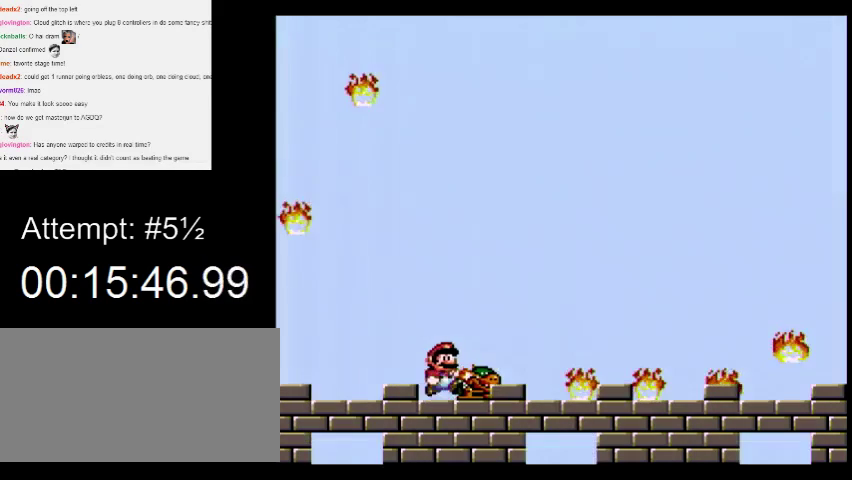
{"buttons": [], "events": []}
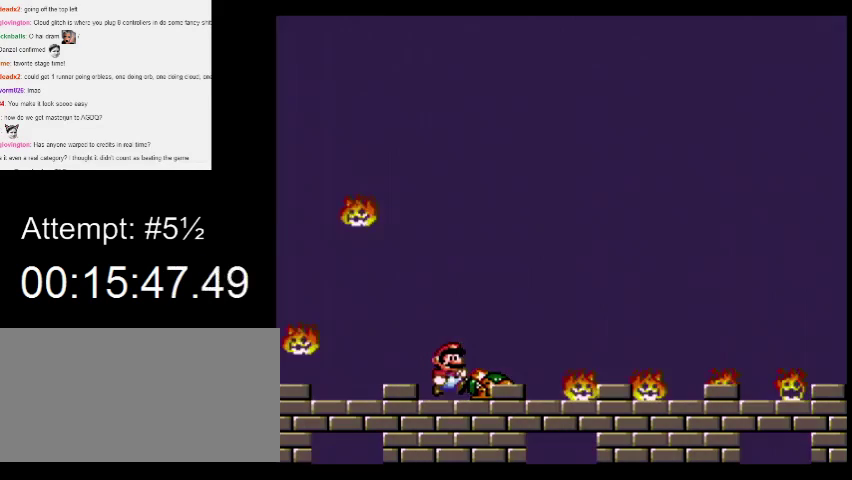
{"buttons": ["Y"], "events": [[133, "Y", "down"], [167, "DPAD_RIGHT", "down"], [300, "DPAD_RIGHT", "up"]]}
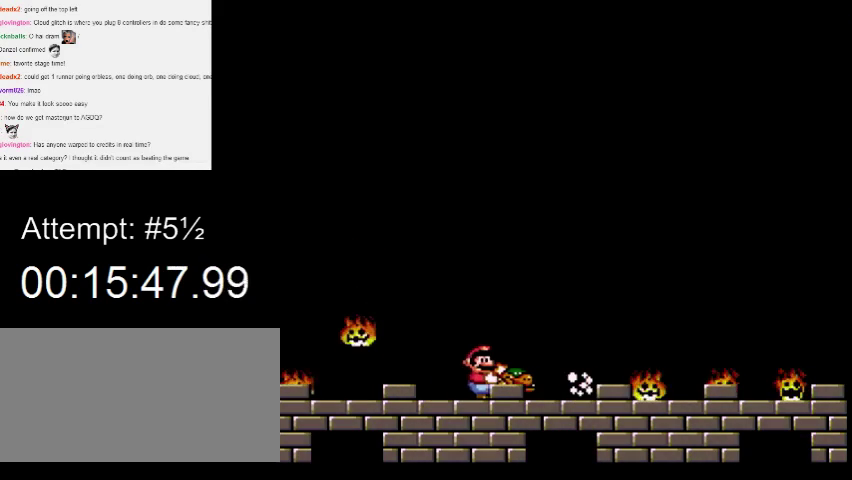
{"buttons": ["Y", "DPAD_RIGHT"], "events": [[133, "DPAD_RIGHT", "down"], [267, "DPAD_RIGHT", "up"], [400, "DPAD_RIGHT", "down"]]}
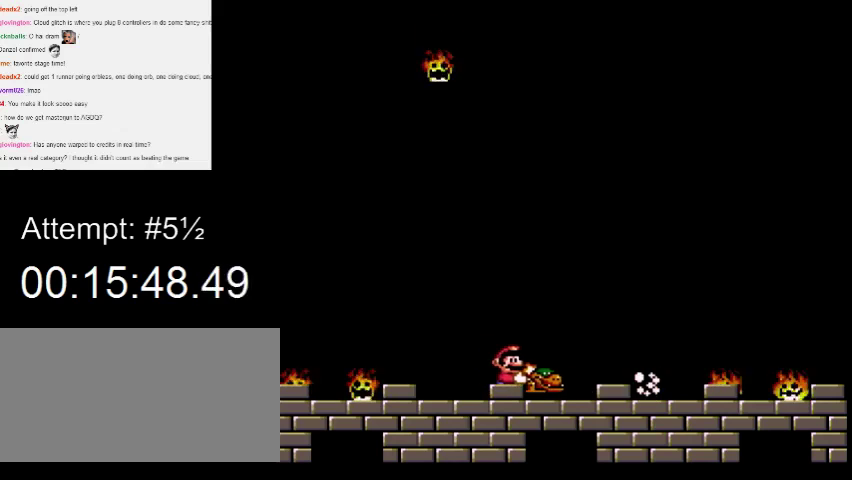
{"buttons": ["Y"], "events": [[167, "DPAD_RIGHT", "up"]]}
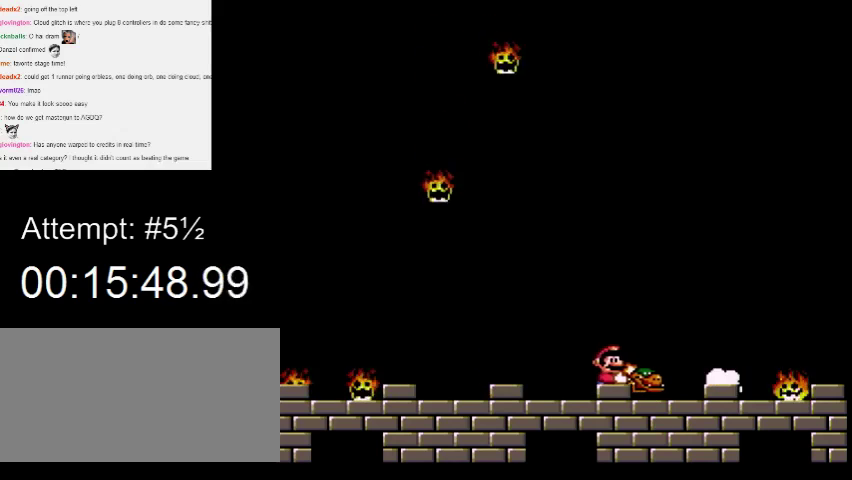
{"buttons": ["Y"], "events": [[400, "DPAD_RIGHT", "down"], [467, "DPAD_RIGHT", "up"]]}
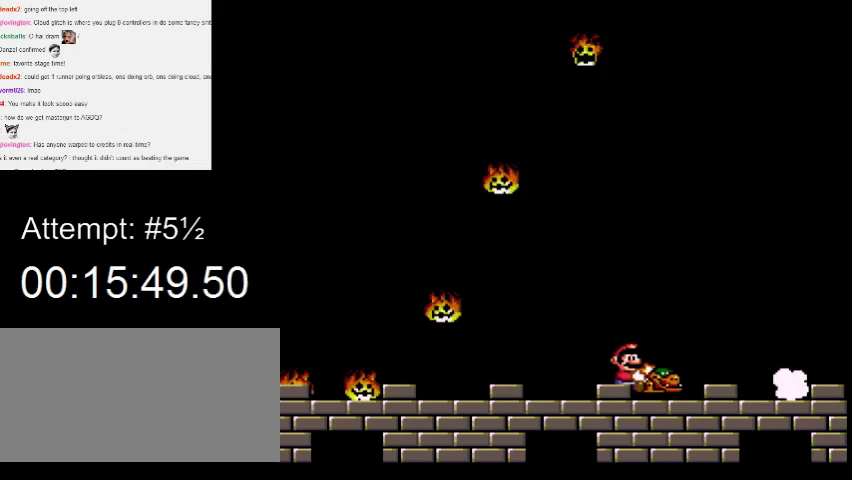
{"buttons": ["Y", "DPAD_RIGHT"], "events": [[167, "DPAD_RIGHT", "down"], [233, "DPAD_RIGHT", "up"], [400, "DPAD_RIGHT", "down"]]}
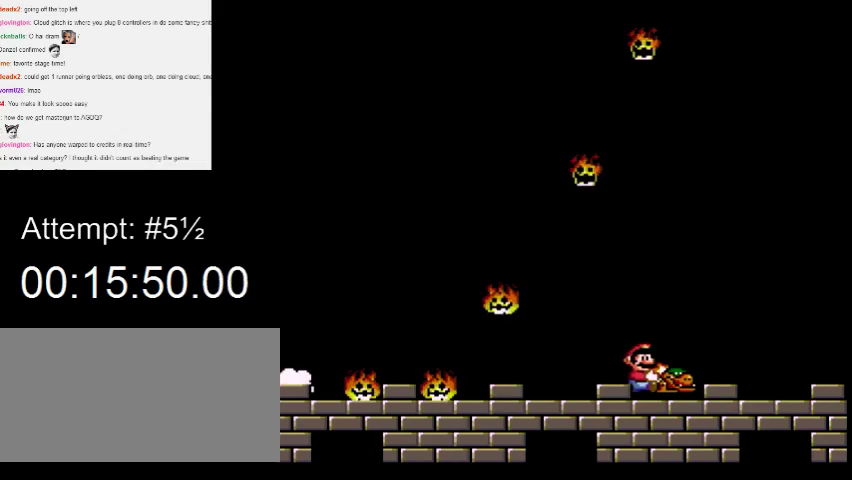
{"buttons": ["Y", "DPAD_RIGHT"], "events": [[167, "DPAD_RIGHT", "up"], [500, "DPAD_RIGHT", "down"]]}
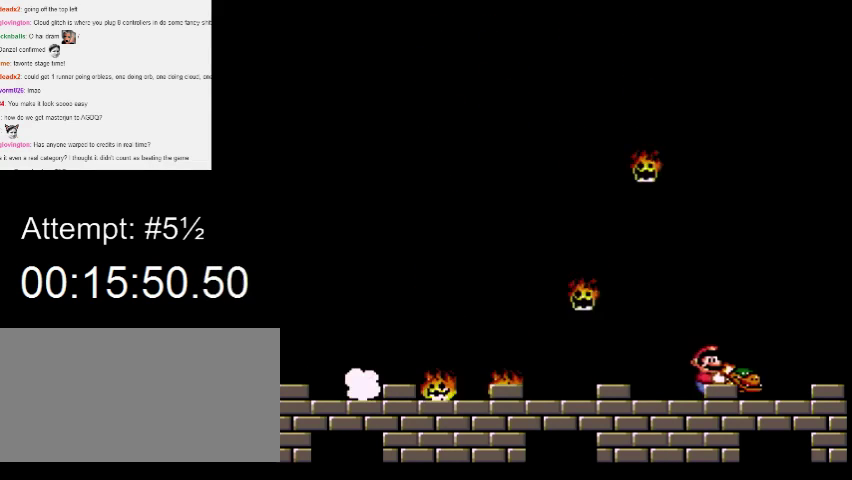
{"buttons": ["Y", "DPAD_DOWN"], "events": [[333, "DPAD_LEFT", "down"], [333, "DPAD_RIGHT", "up"], [467, "DPAD_DOWN", "down"], [467, "DPAD_LEFT", "up"]]}
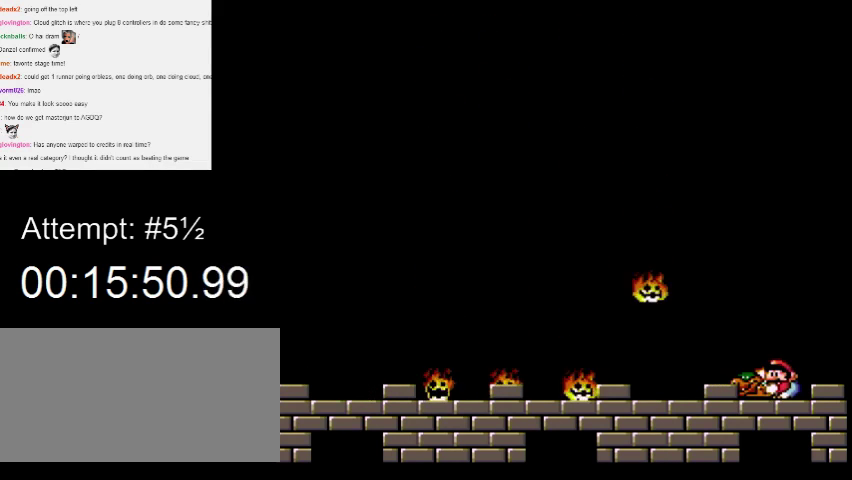
{"buttons": [], "events": [[100, "Y", "up"], [167, "DPAD_DOWN", "up"], [267, "DPAD_LEFT", "down"], [367, "DPAD_LEFT", "up"]]}
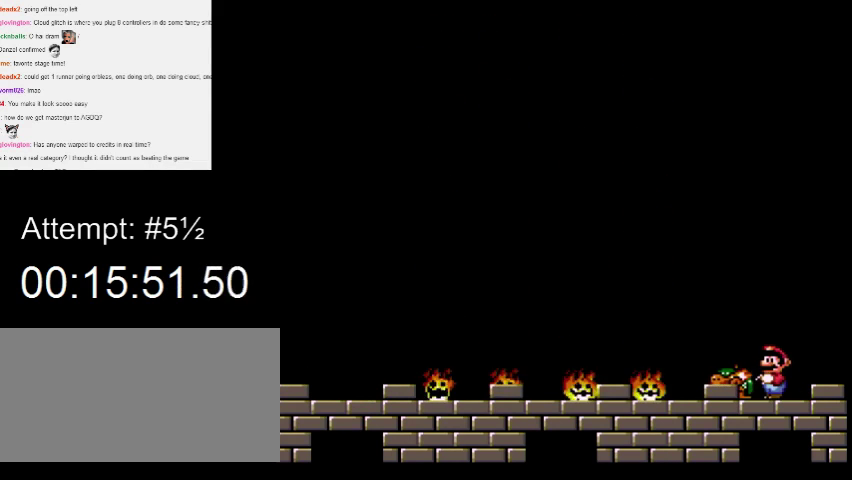
{"buttons": ["DPAD_LEFT"], "events": [[100, "DPAD_LEFT", "down"], [200, "DPAD_LEFT", "up"], [467, "DPAD_LEFT", "down"]]}
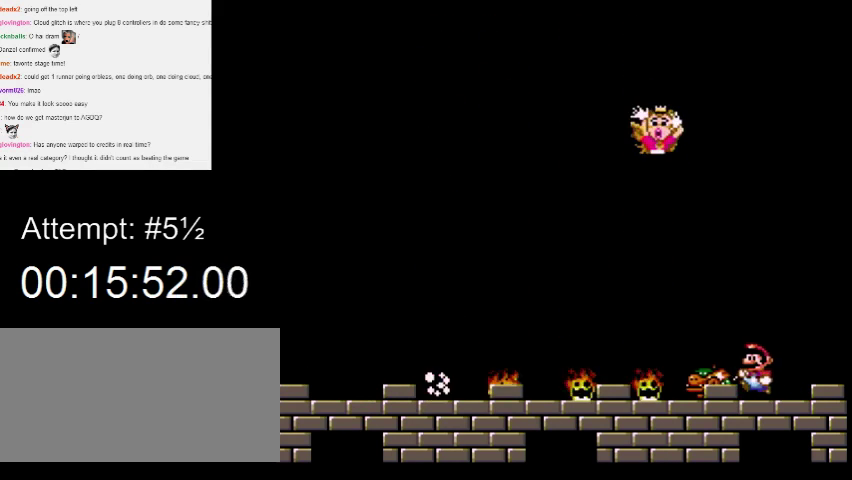
{"buttons": [], "events": [[67, "DPAD_LEFT", "up"], [300, "DPAD_LEFT", "down"], [400, "DPAD_LEFT", "up"]]}
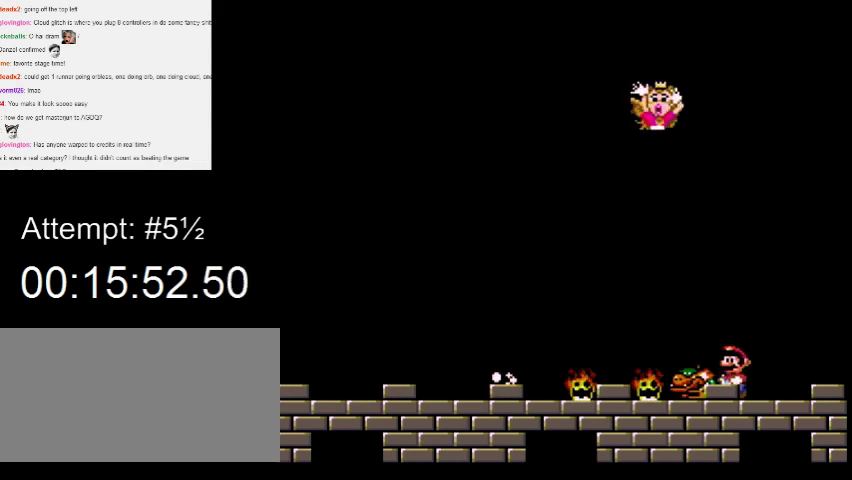
{"buttons": ["B", "Y", "DPAD_LEFT"], "events": [[67, "Y", "down"], [233, "DPAD_LEFT", "down"], [333, "DPAD_LEFT", "up"], [467, "DPAD_LEFT", "down"], [500, "B", "down"]]}